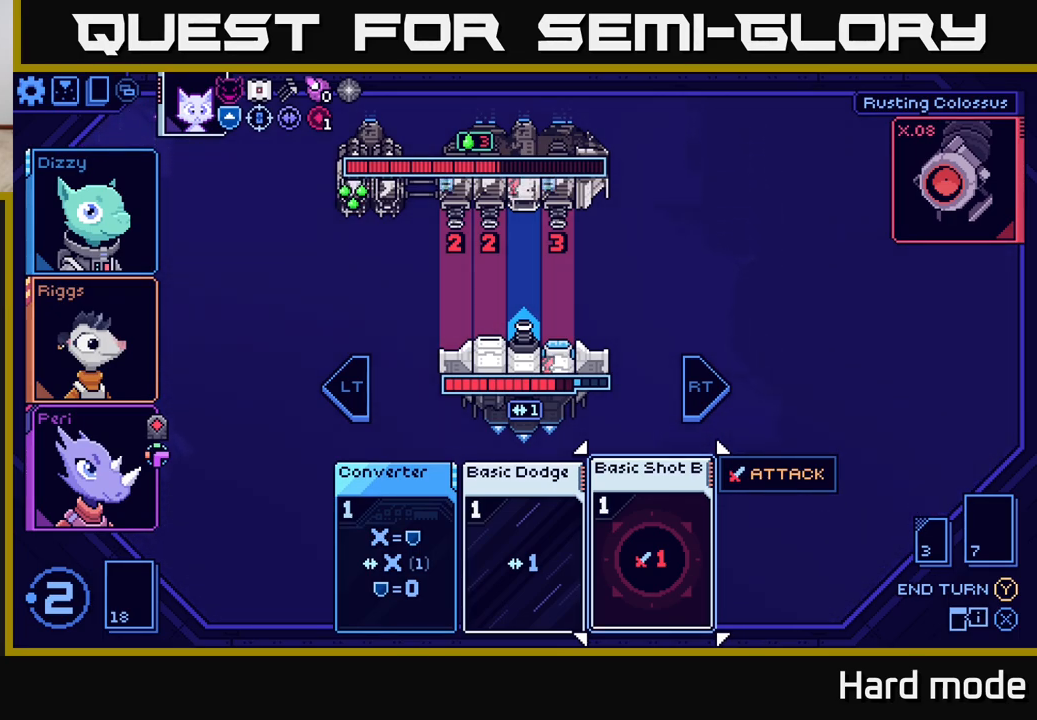
Gameplay with a controller (Xbox layout); each line is a JSON object with the inputs held at the frame after it. "events" lists button and stick changes between this image and that frame as [ms after this image, input, new state], when the widget could be followed in between.
{"buttons": [], "left_stick": "center", "right_stick": "center", "events": [[133, "left_stick", "left"], [350, "left_stick", "center"]]}
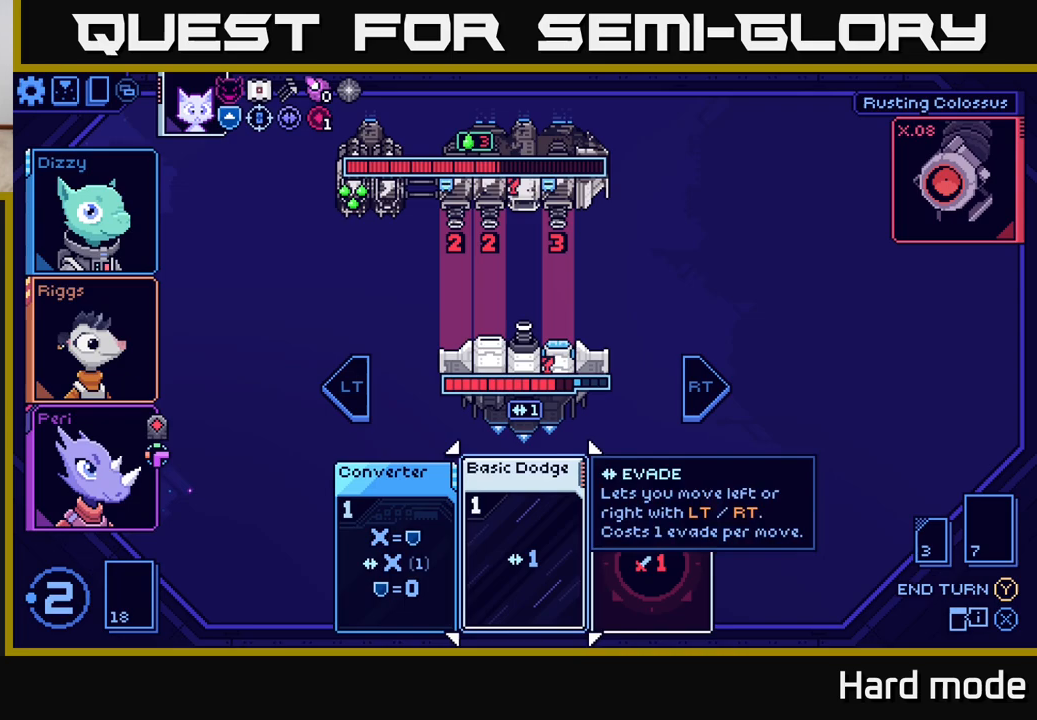
{"buttons": [], "left_stick": "center", "right_stick": "center", "events": [[17, "left_stick", "right"], [233, "left_stick", "left"], [417, "left_stick", "center"]]}
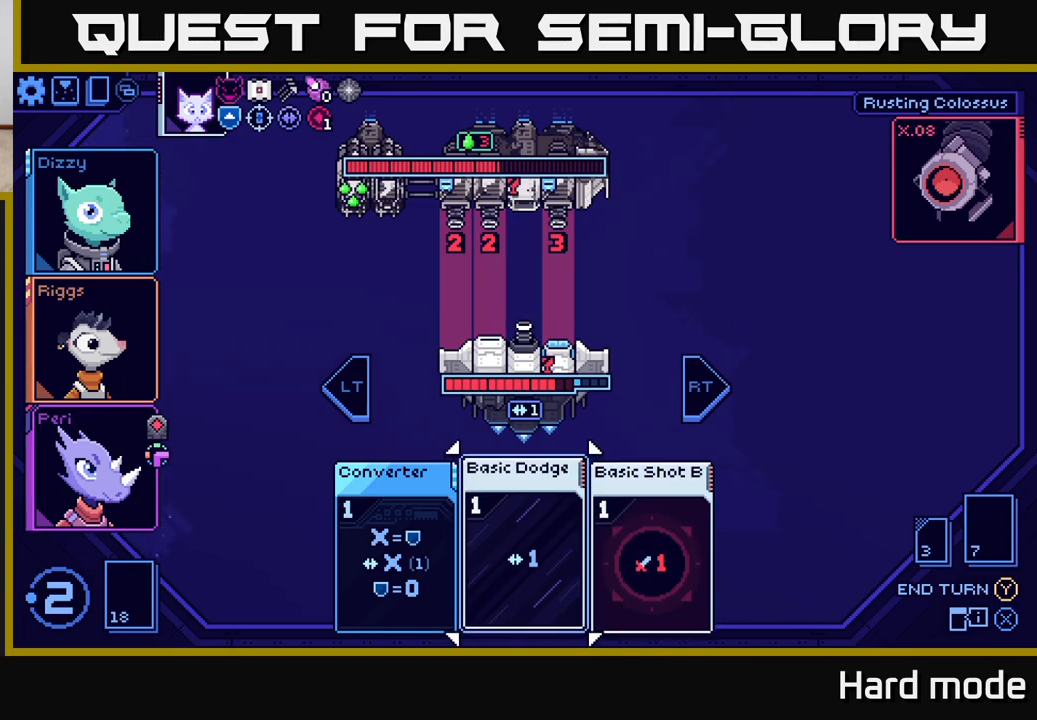
{"buttons": [], "left_stick": "center", "right_stick": "center", "events": []}
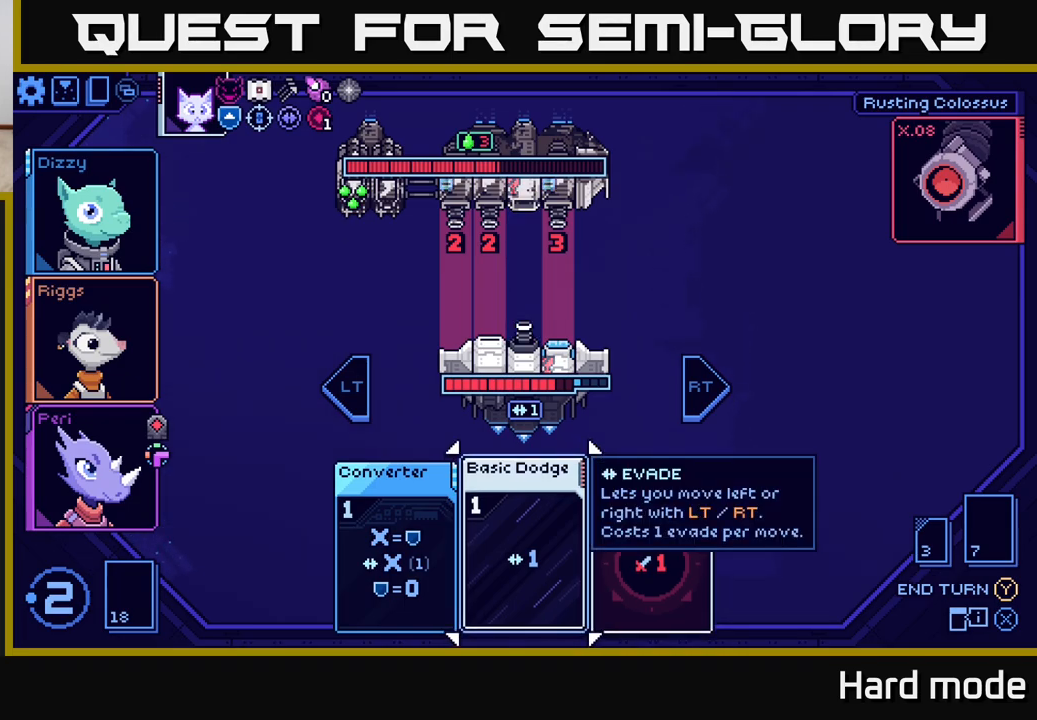
{"buttons": [], "left_stick": "center", "right_stick": "center", "events": [[400, "A", "down"], [483, "A", "up"]]}
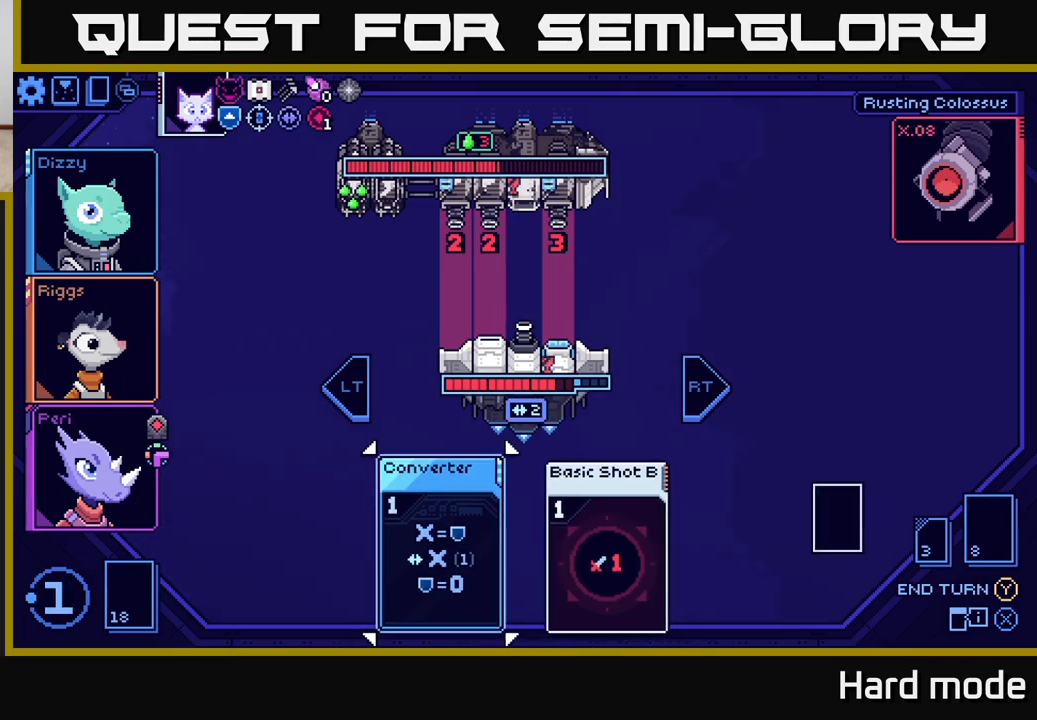
{"buttons": [], "left_stick": "center", "right_stick": "center", "events": []}
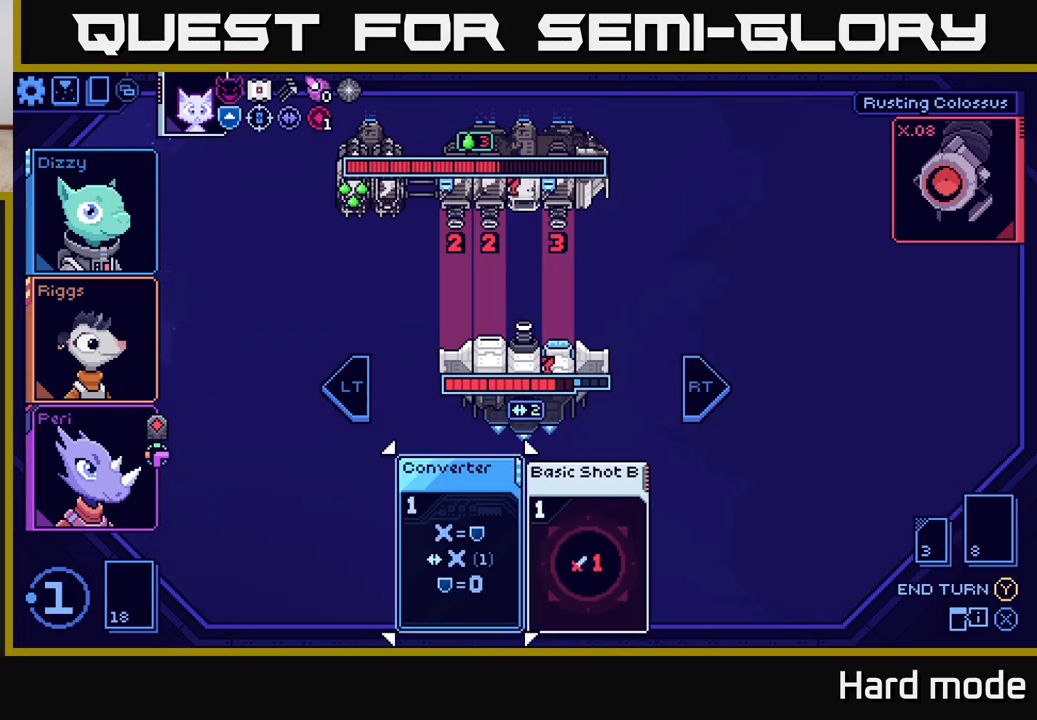
{"buttons": [], "left_stick": "center", "right_stick": "center", "events": []}
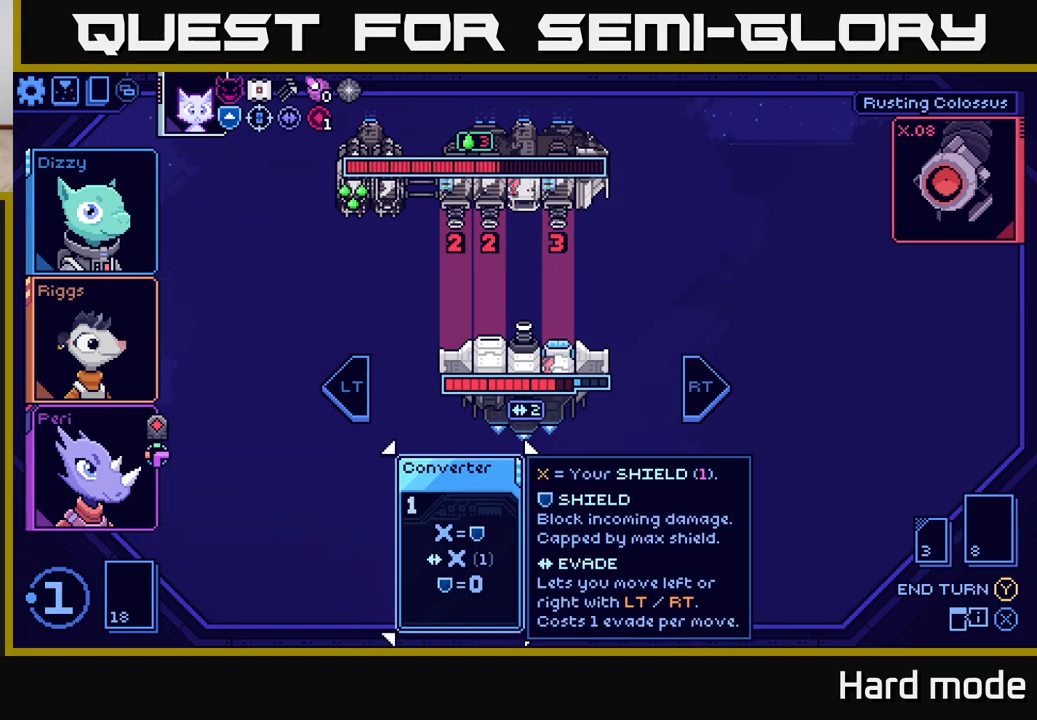
{"buttons": [], "left_stick": "right", "right_stick": "center", "events": [[383, "left_stick", "right"]]}
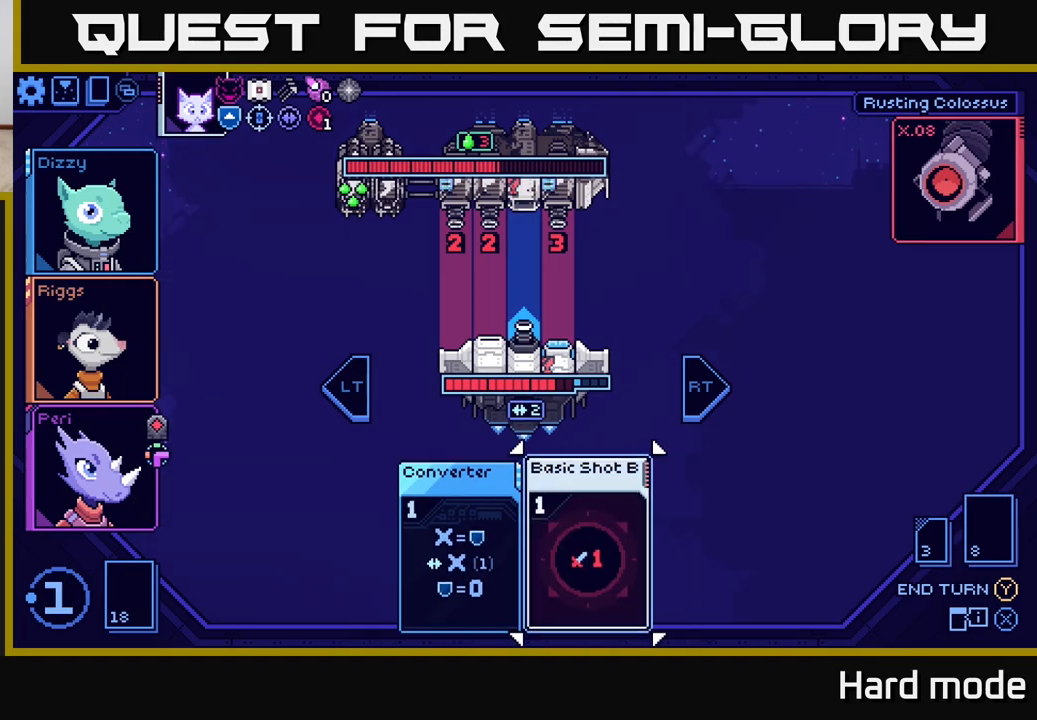
{"buttons": [], "left_stick": "center", "right_stick": "center", "events": [[83, "left_stick", "center"]]}
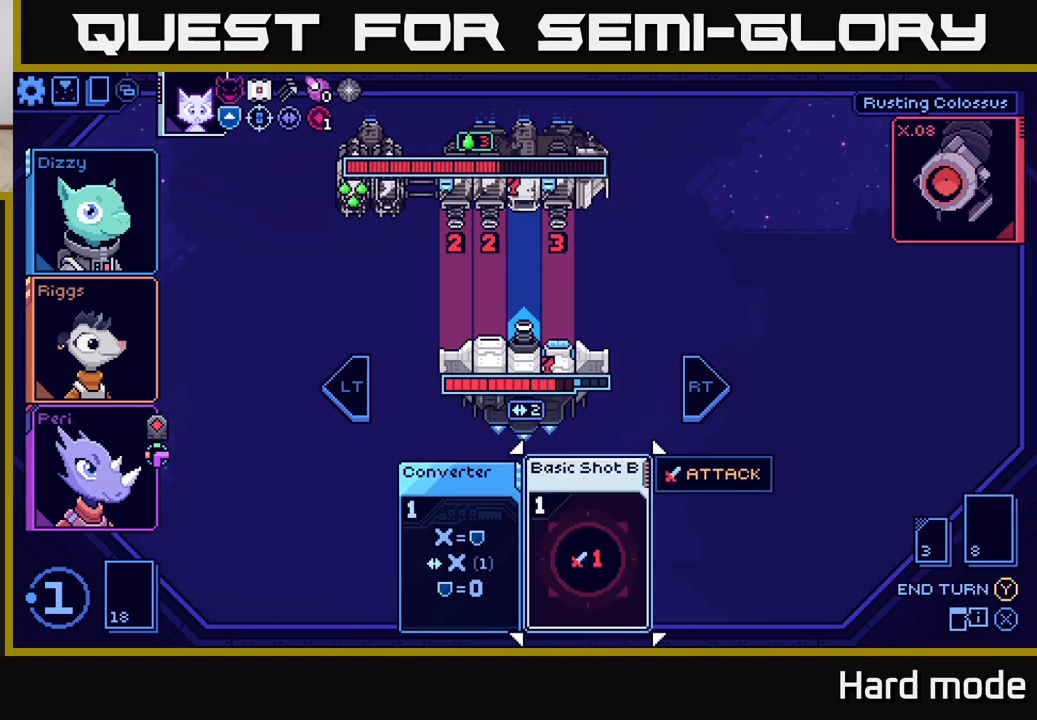
{"buttons": [], "left_stick": "center", "right_stick": "center", "events": []}
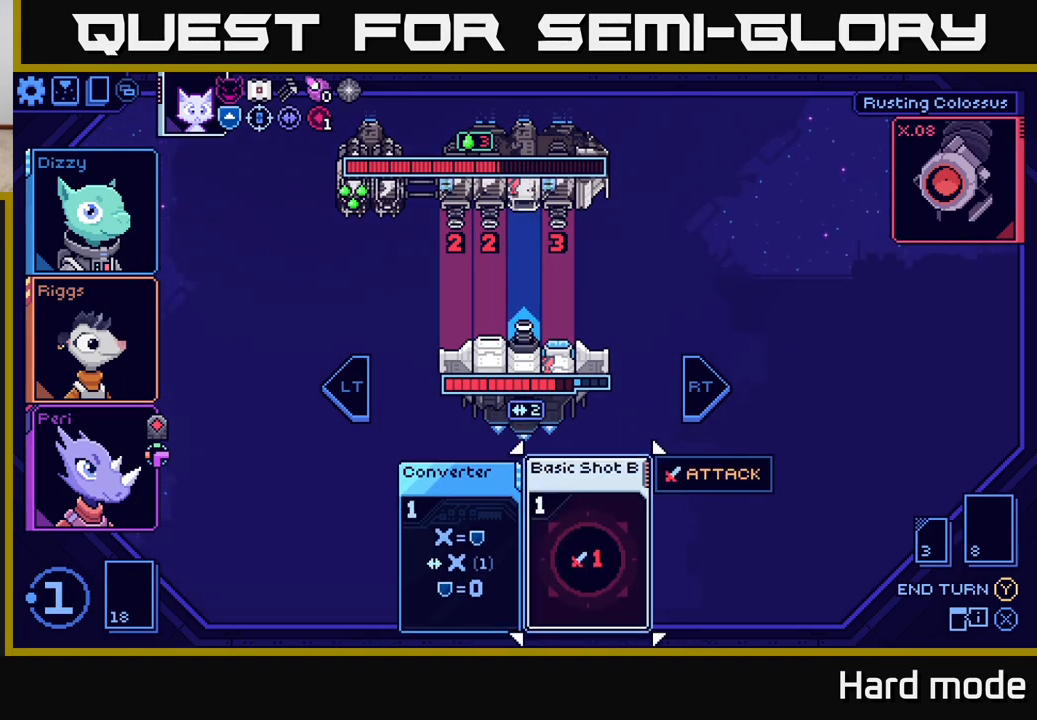
{"buttons": [], "left_stick": "center", "right_stick": "center", "events": []}
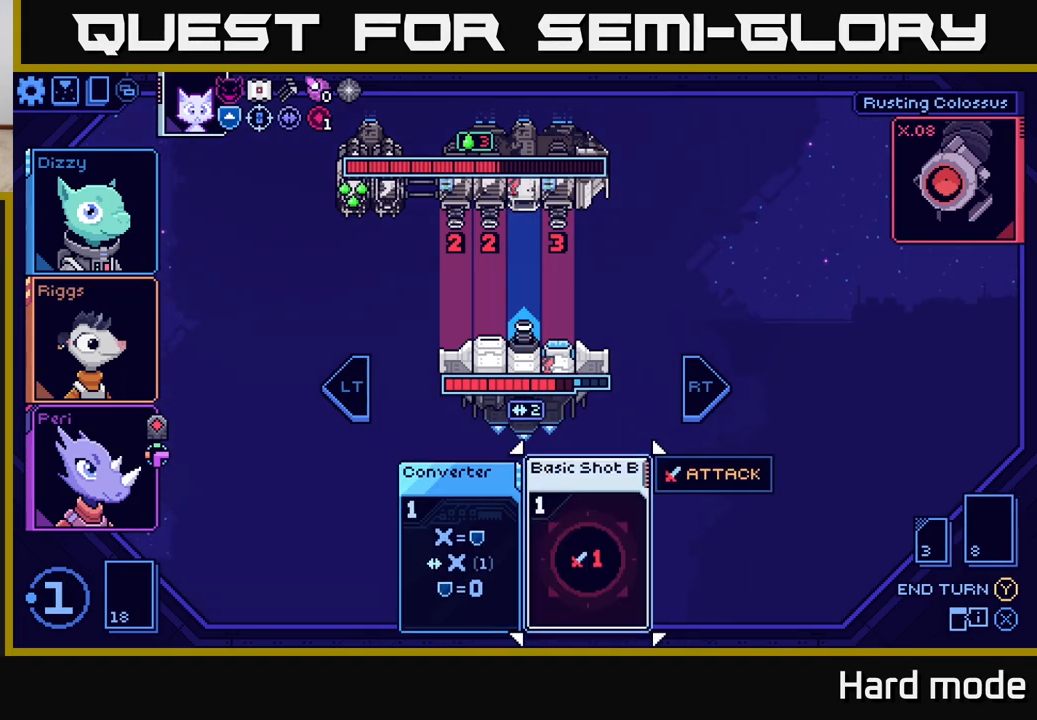
{"buttons": [], "left_stick": "center", "right_stick": "center", "events": []}
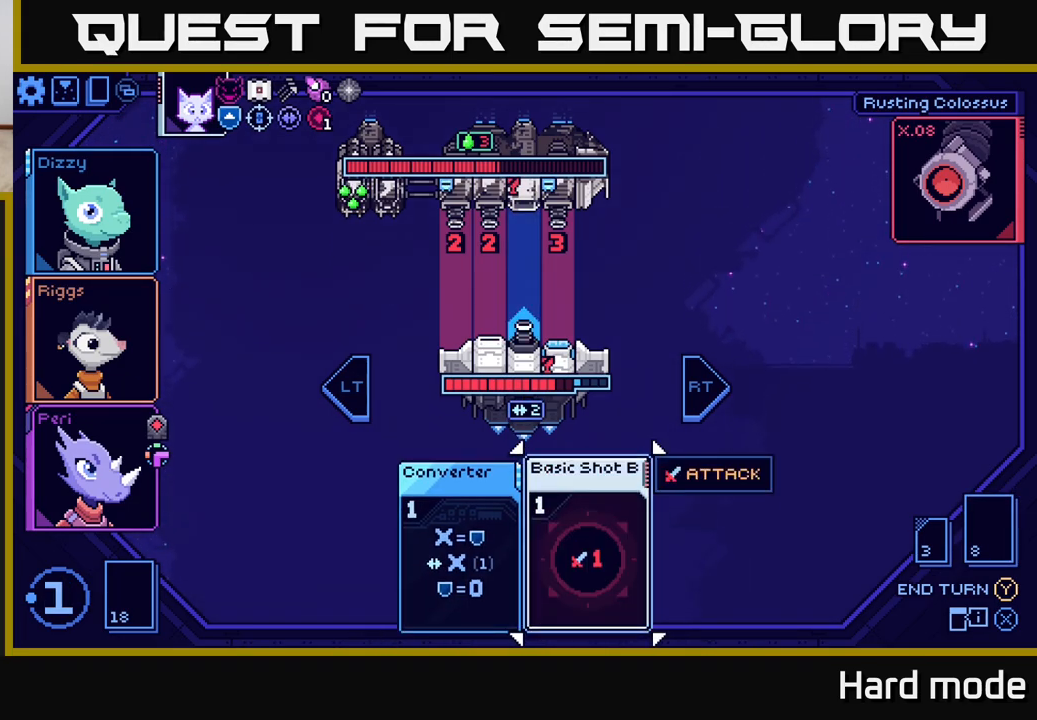
{"buttons": [], "left_stick": "center", "right_stick": "center", "events": [[200, "A", "down"], [317, "A", "up"]]}
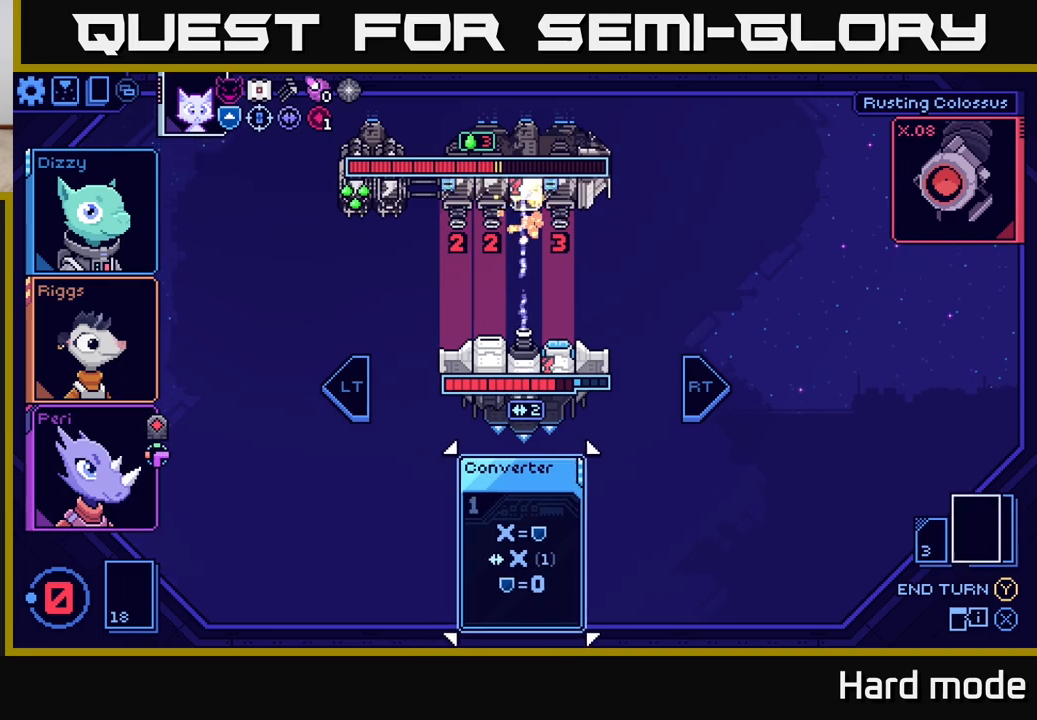
{"buttons": [], "left_stick": "center", "right_stick": "center", "events": []}
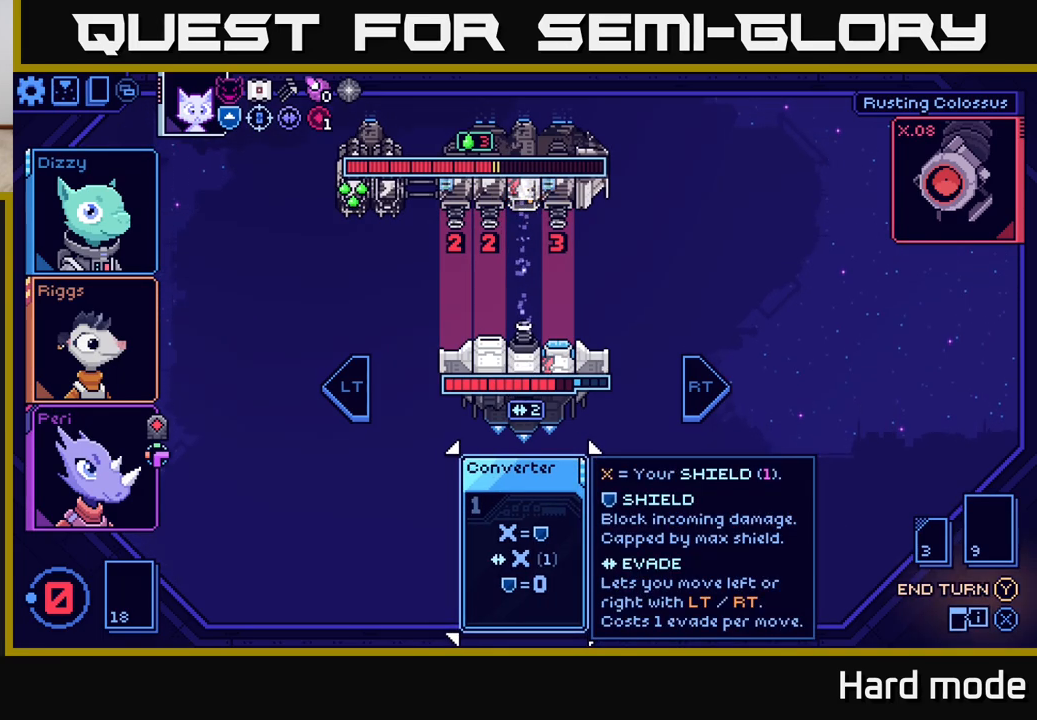
{"buttons": [], "left_stick": "center", "right_stick": "center", "events": [[300, "R2", "down"], [467, "R2", "up"]]}
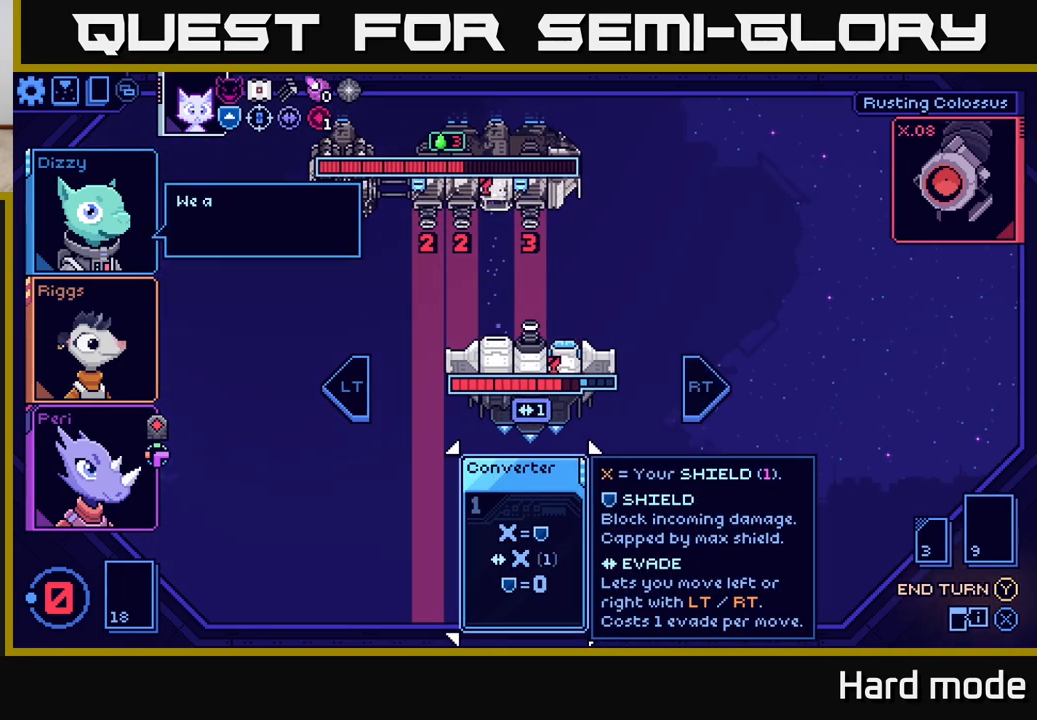
{"buttons": [], "left_stick": "center", "right_stick": "center", "events": [[183, "R2", "down"], [350, "R2", "up"]]}
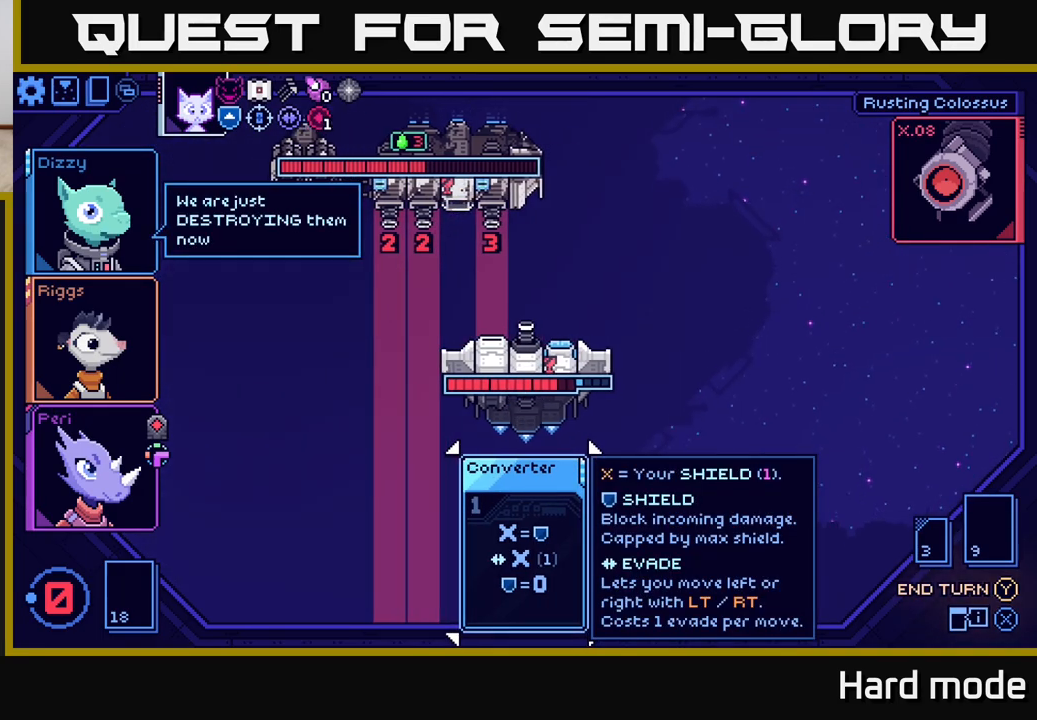
{"buttons": [], "left_stick": "center", "right_stick": "center", "events": []}
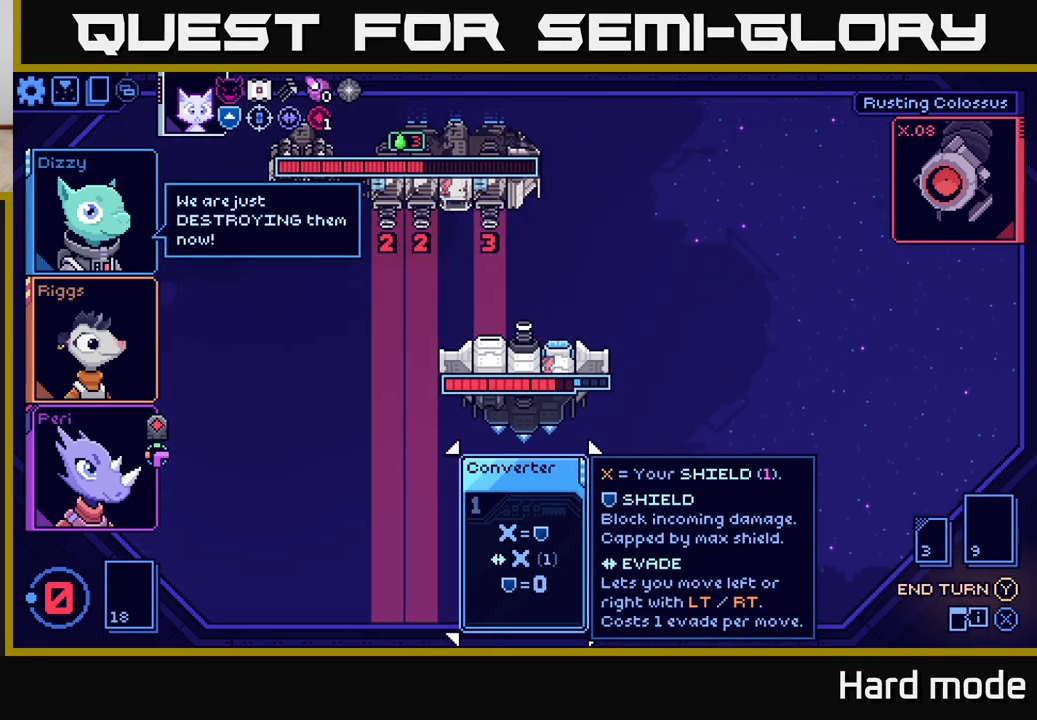
{"buttons": [], "left_stick": "center", "right_stick": "center", "events": [[167, "left_stick", "right"], [367, "left_stick", "center"]]}
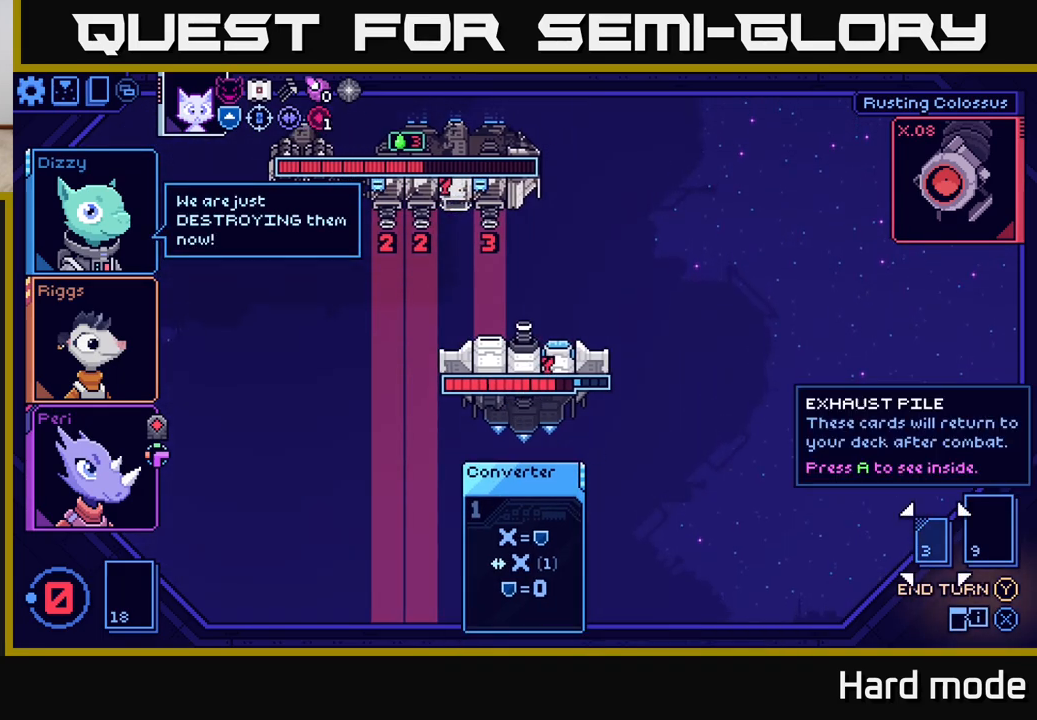
{"buttons": [], "left_stick": "center", "right_stick": "center", "events": [[117, "left_stick", "left"], [300, "left_stick", "center"]]}
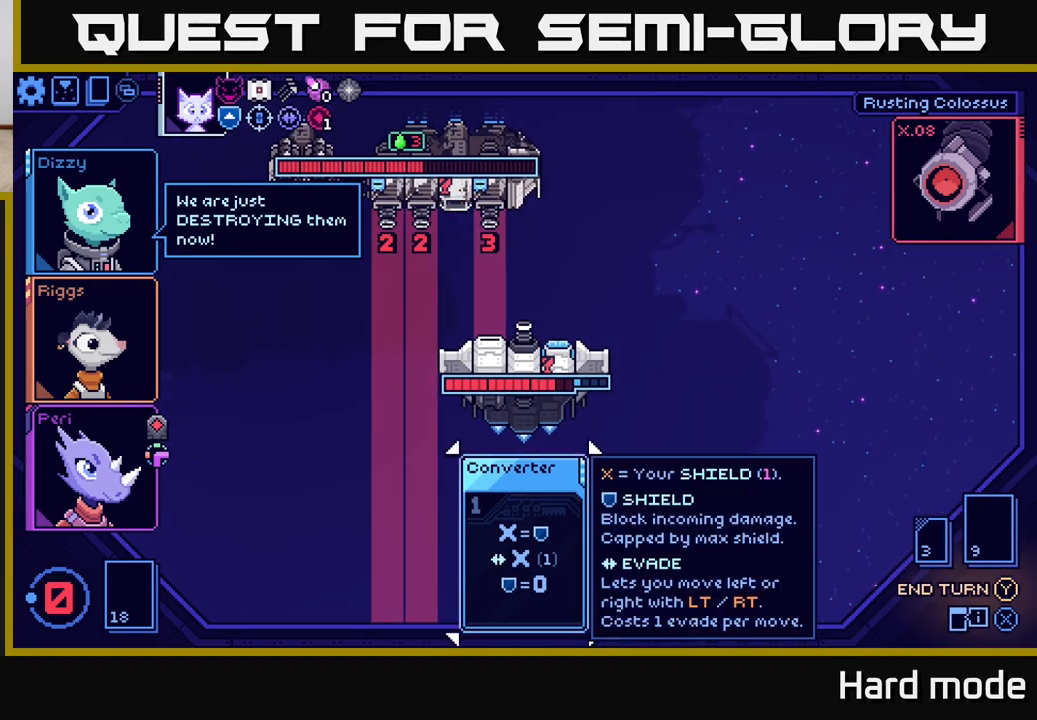
{"buttons": [], "left_stick": "center", "right_stick": "center", "events": []}
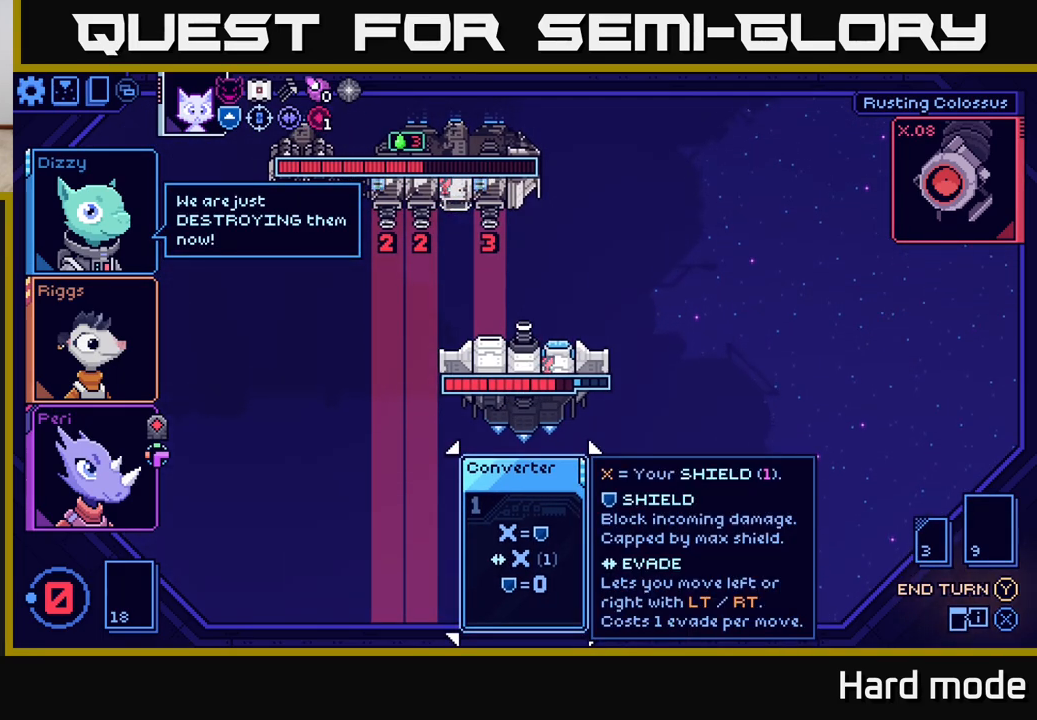
{"buttons": [], "left_stick": "center", "right_stick": "center", "events": [[200, "Y", "down"], [283, "Y", "up"]]}
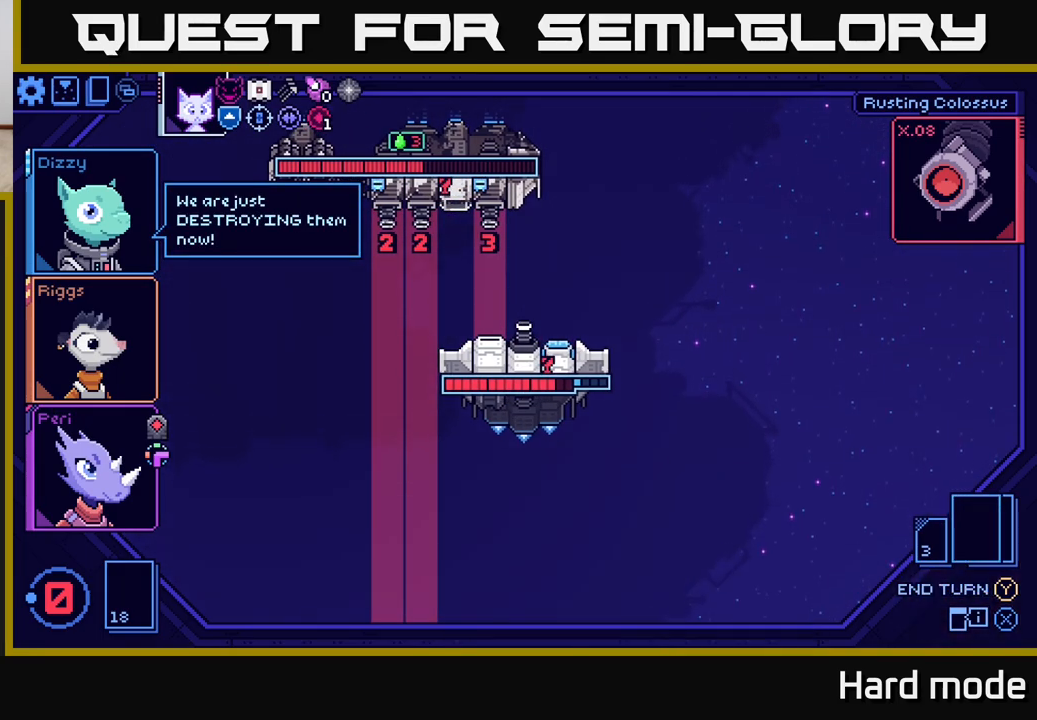
{"buttons": [], "left_stick": "center", "right_stick": "center", "events": []}
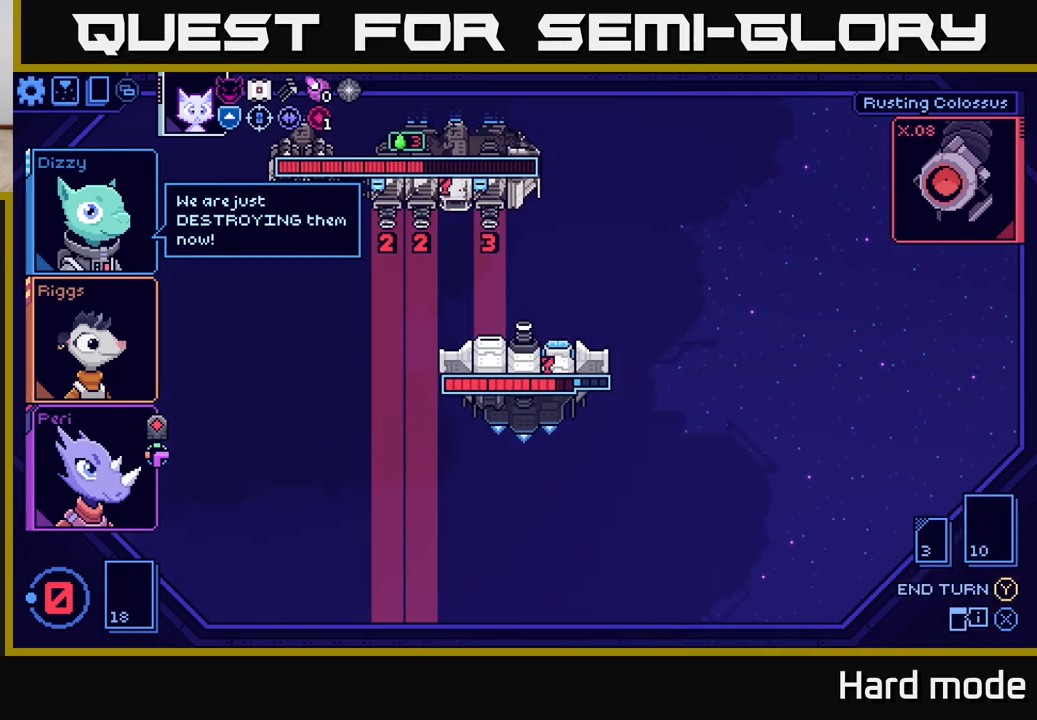
{"buttons": [], "left_stick": "center", "right_stick": "center", "events": []}
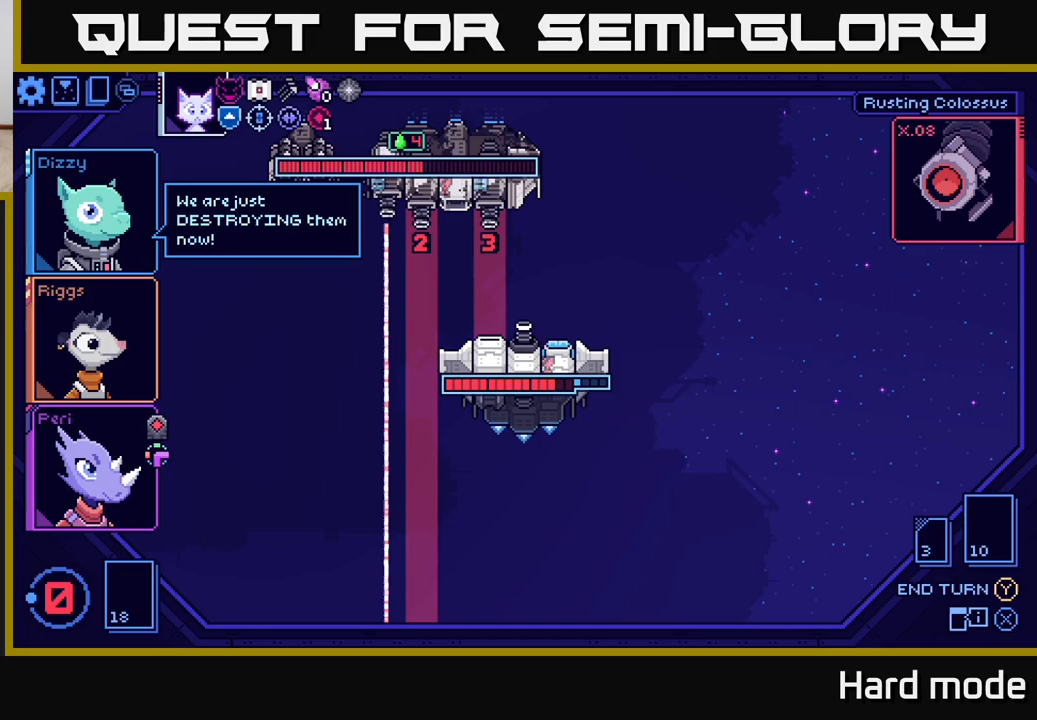
{"buttons": [], "left_stick": "center", "right_stick": "center", "events": []}
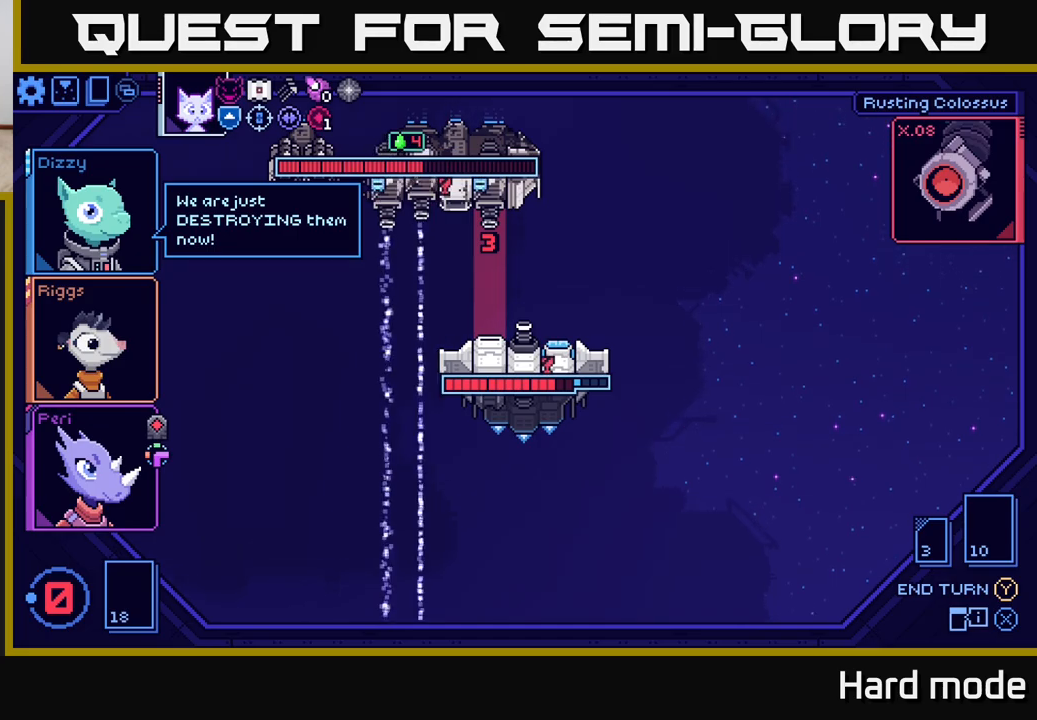
{"buttons": [], "left_stick": "center", "right_stick": "center", "events": []}
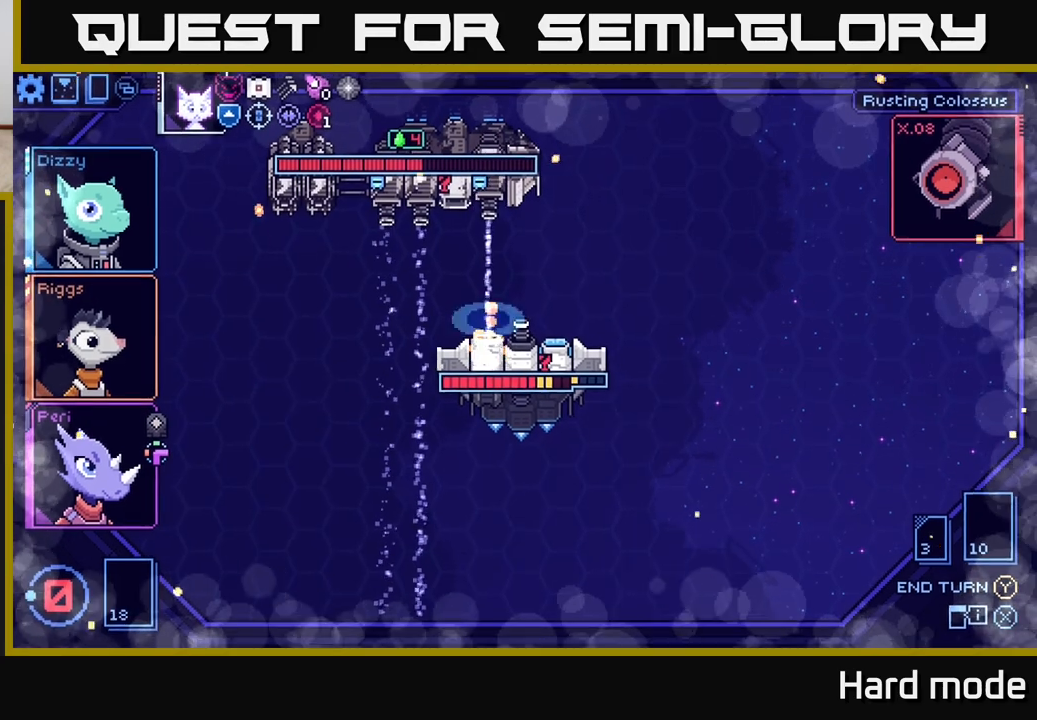
{"buttons": [], "left_stick": "center", "right_stick": "center", "events": []}
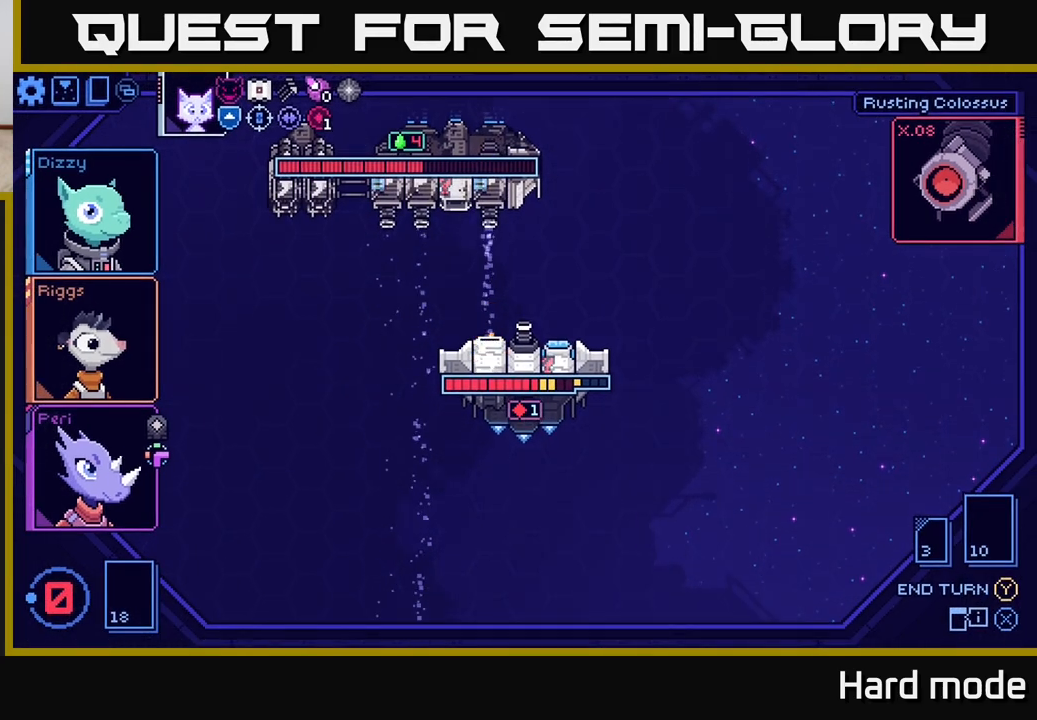
{"buttons": [], "left_stick": "center", "right_stick": "center", "events": []}
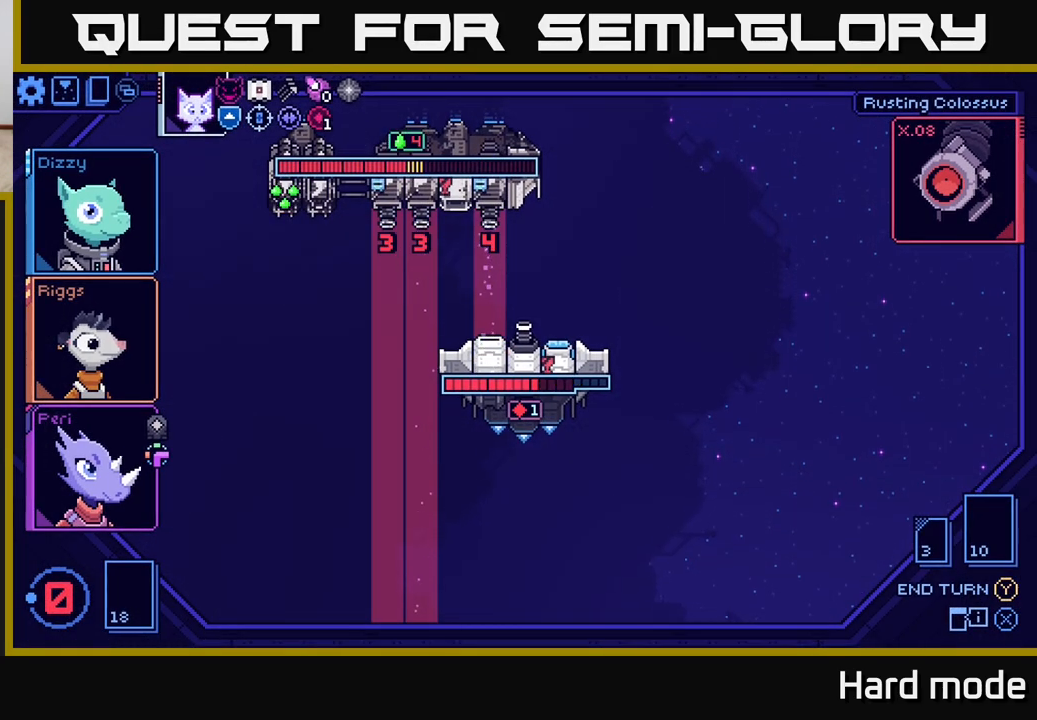
{"buttons": [], "left_stick": "center", "right_stick": "center", "events": []}
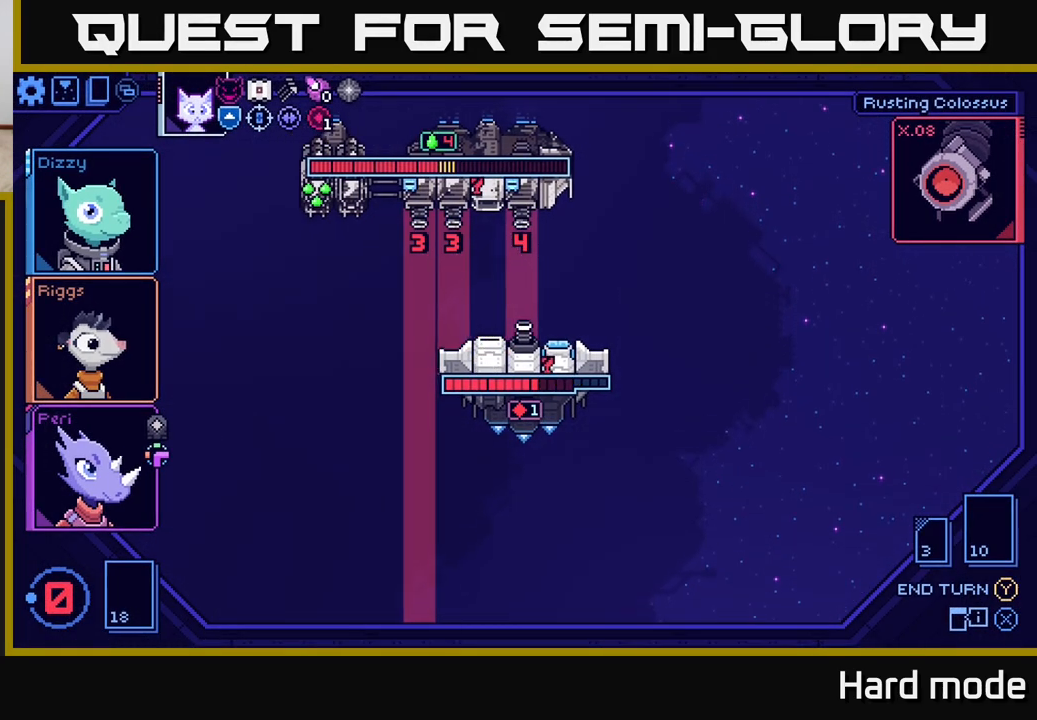
{"buttons": [], "left_stick": "center", "right_stick": "center", "events": []}
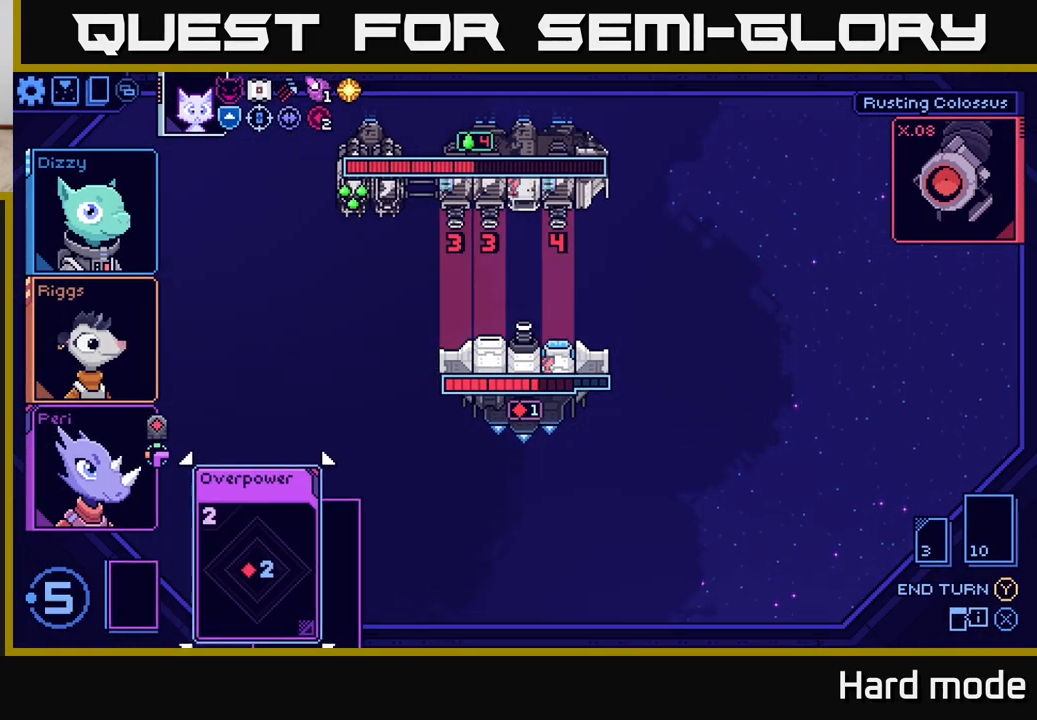
{"buttons": [], "left_stick": "center", "right_stick": "center", "events": []}